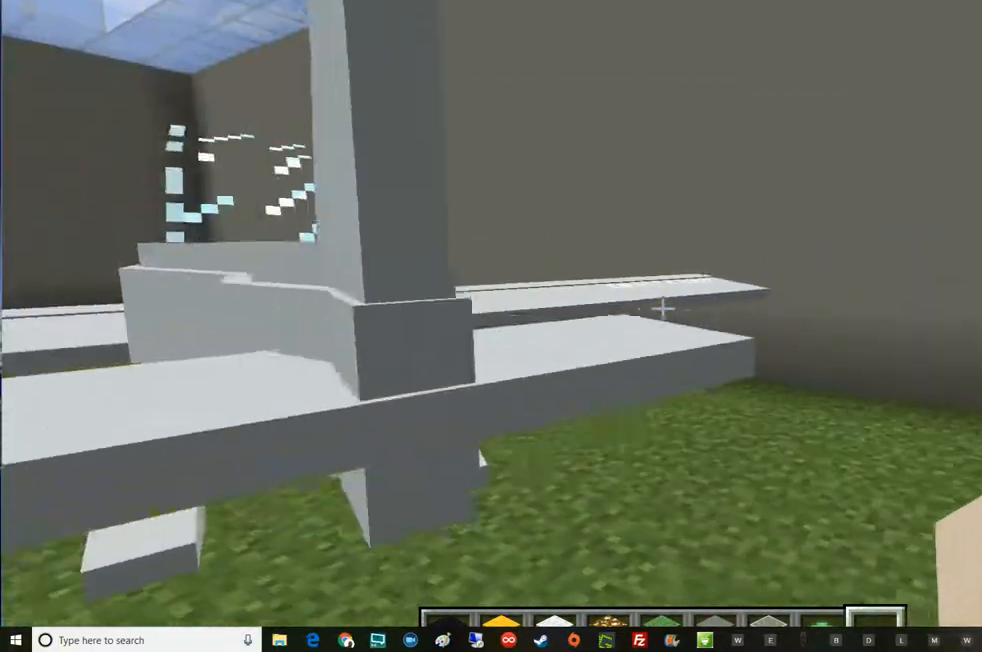
Gameplay with keyboard and mouse; each line is a JSON object with the keys and mouse buttons held at the frame after it. "events" lists presses ("down") and releases ("up") of "a", "d", "e", "escape", "f1", "f5", "q", "s", "shift", "space", "t", "tab", "w", "mouse_left", "mouse_right", "mouse_wheel_up" and "mouse_wheel_down" between this image and that frame as [ms after this image, input, new state], when the widget could be followed in between. "mouse_left", "mouse_right", "mouse_wheel_up", "mouse_wheel_down" = the "left", "right", "wheel_up", "wheel_down" buttons of the "mouse" list. No other keys are recorded. Fast repeated clicks can show as one long hold. Mouse movement is not recorded.
{"keys": ["a"], "mouse": [], "events": []}
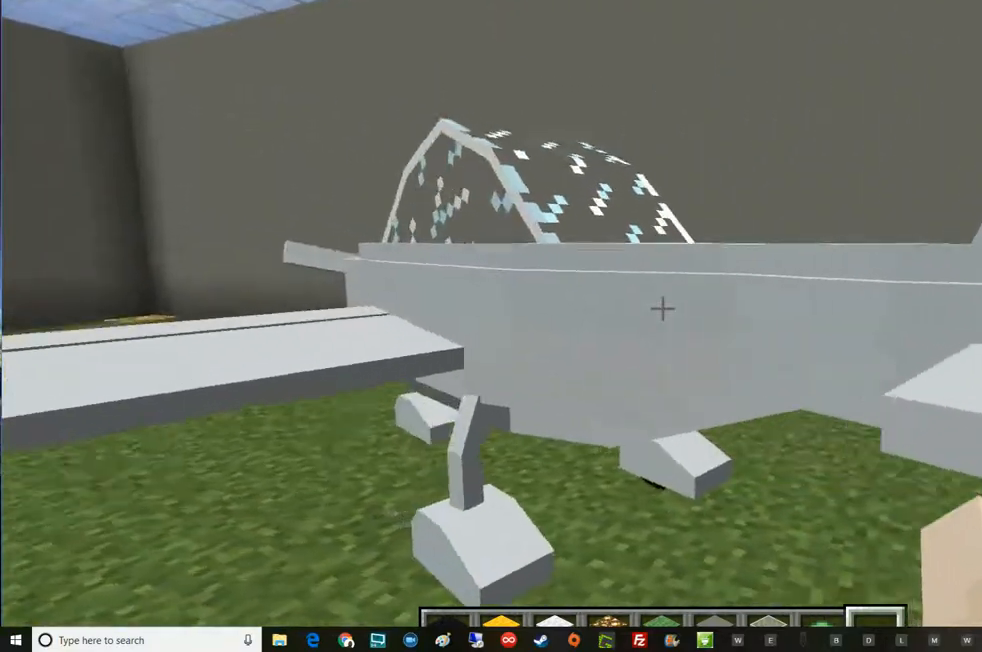
{"keys": [], "mouse": [], "events": [[351, "a", "up"]]}
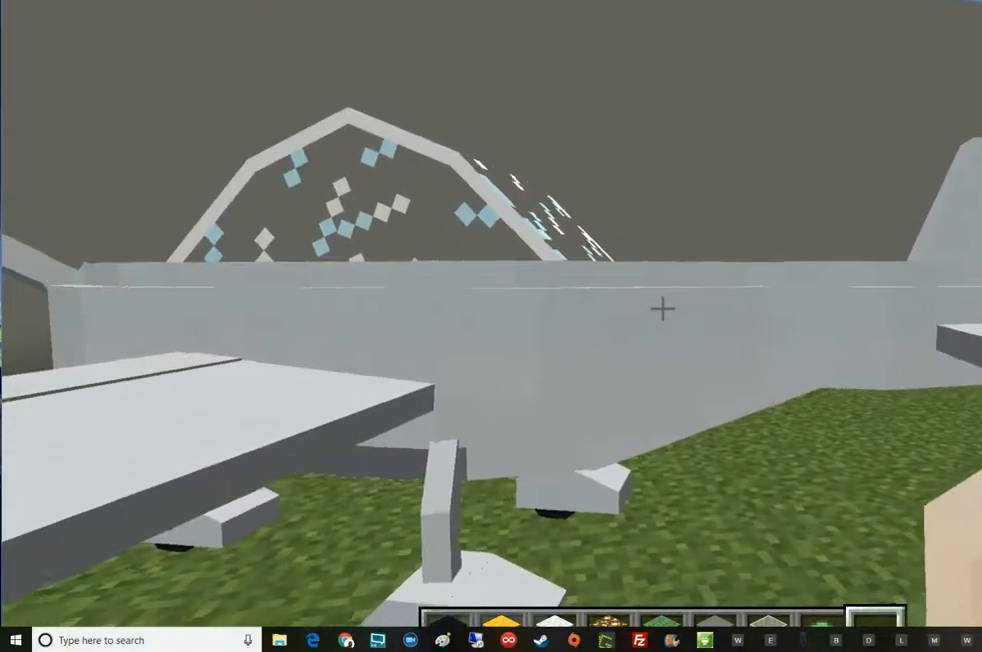
{"keys": [], "mouse": ["left"], "events": [[400, "mouse_left", "down"]]}
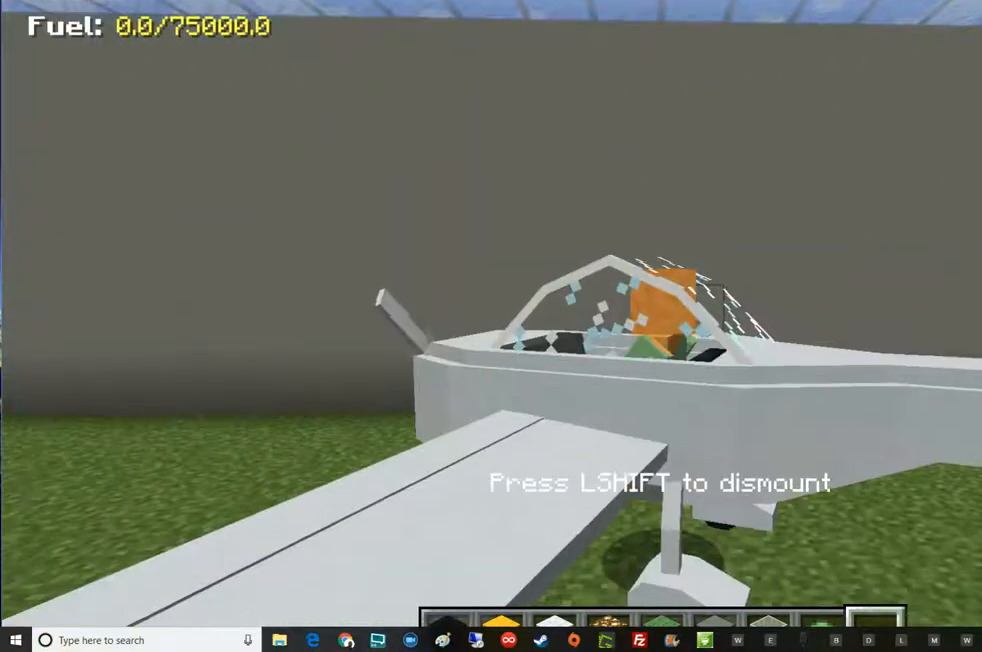
{"keys": ["w"], "mouse": [], "events": [[150, "mouse_left", "up"], [334, "w", "down"]]}
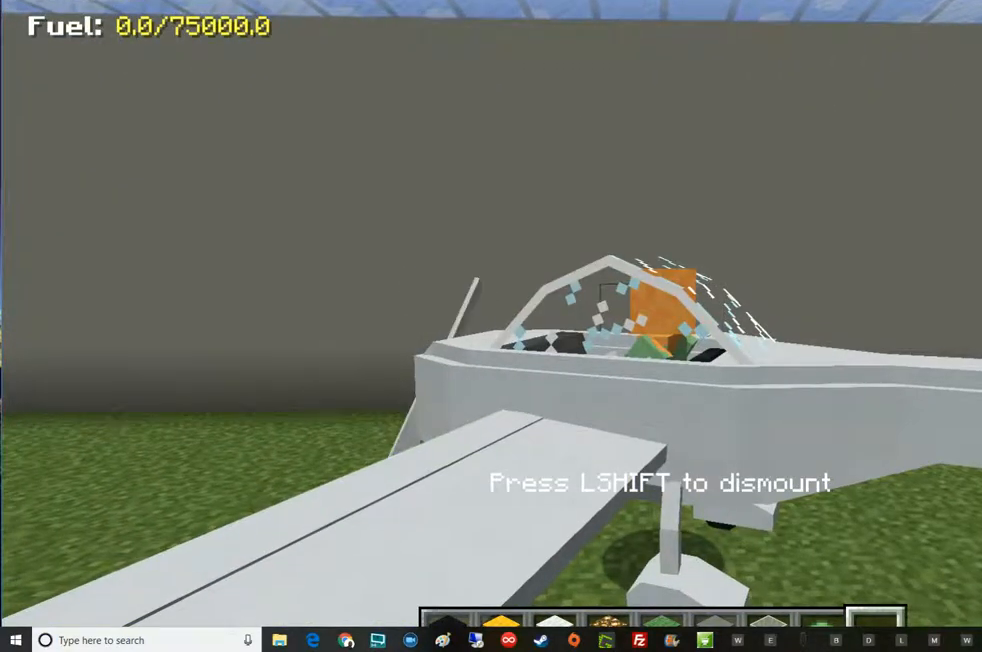
{"keys": [], "mouse": [], "events": [[83, "a", "down"], [217, "a", "up"], [217, "w", "up"]]}
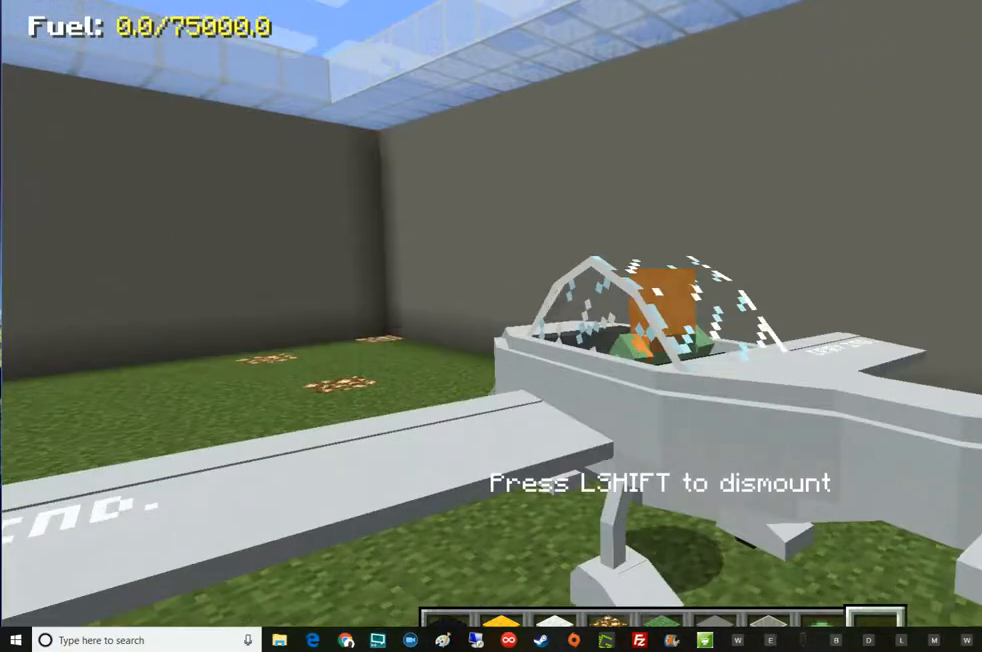
{"keys": [], "mouse": [], "events": [[17, "f5", "down"], [184, "f5", "up"], [417, "f5", "down"], [467, "f5", "up"]]}
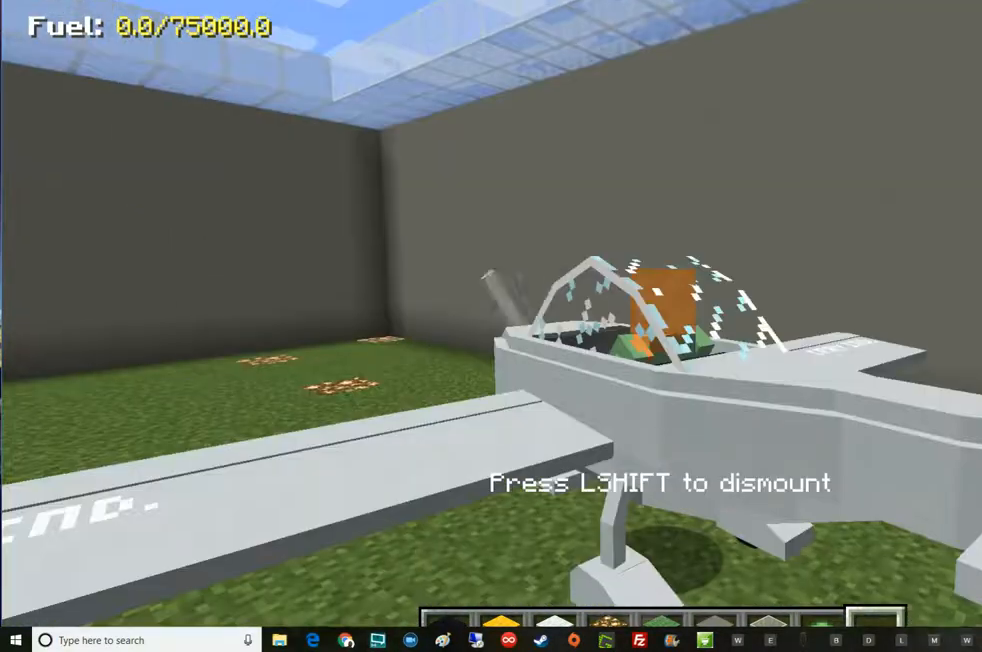
{"keys": [], "mouse": [], "events": []}
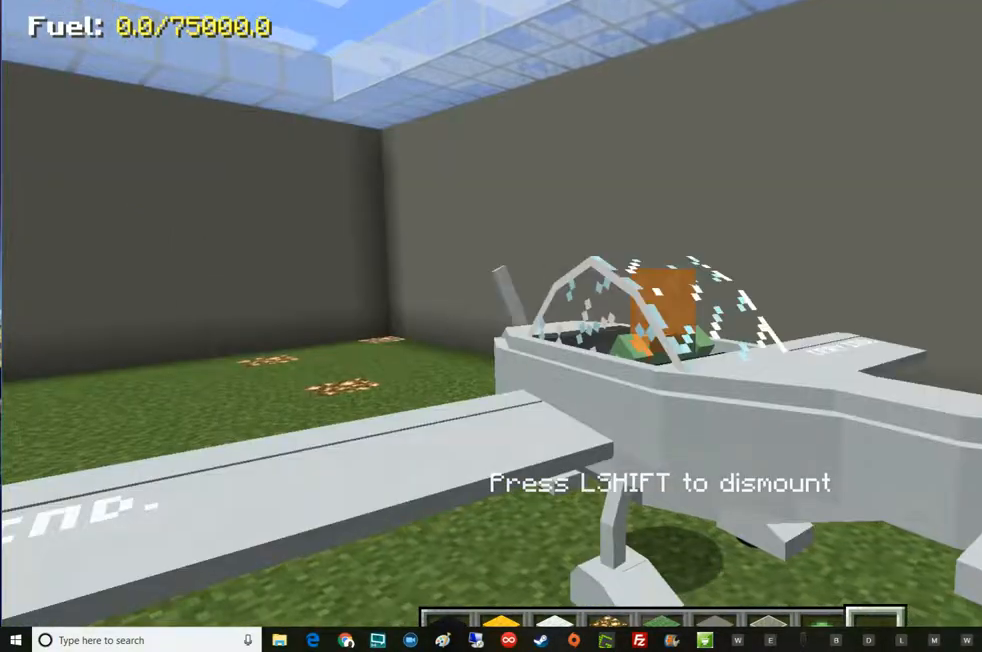
{"keys": [], "mouse": [], "events": []}
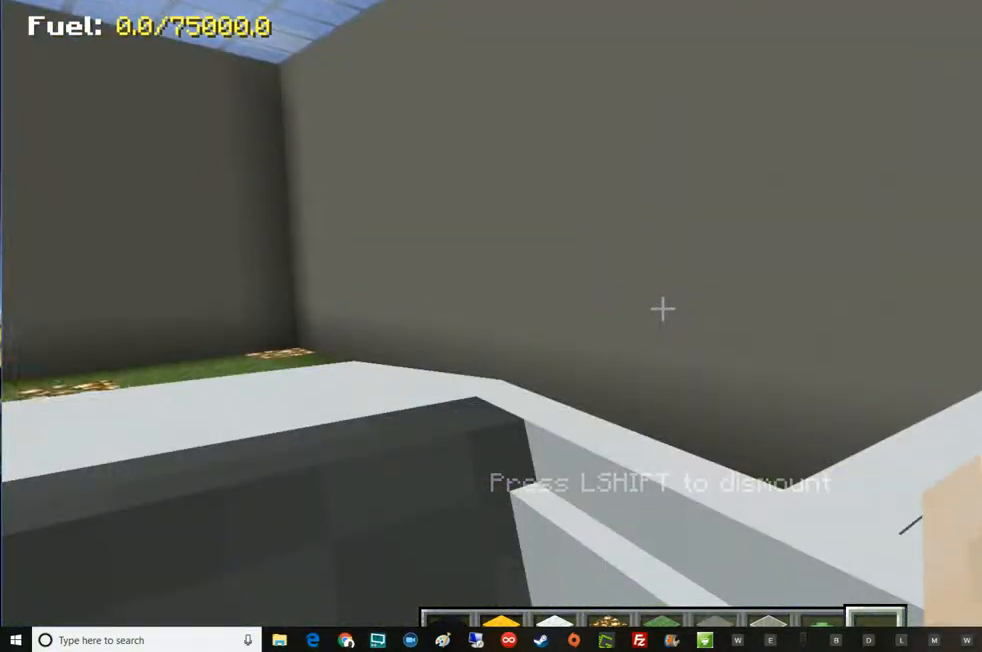
{"keys": [], "mouse": [], "events": []}
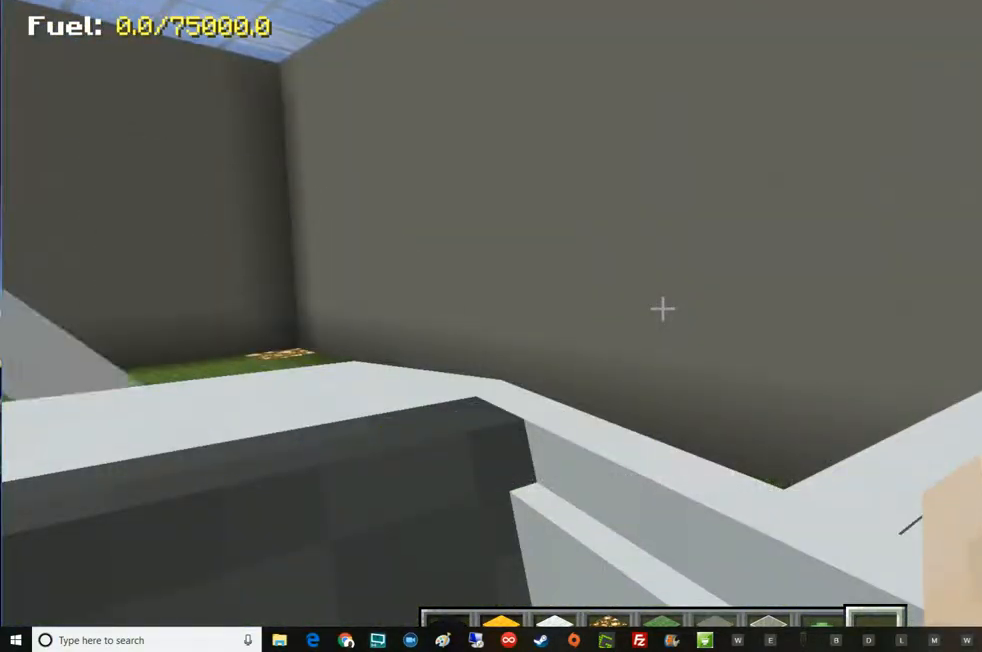
{"keys": ["w"], "mouse": [], "events": [[484, "w", "down"]]}
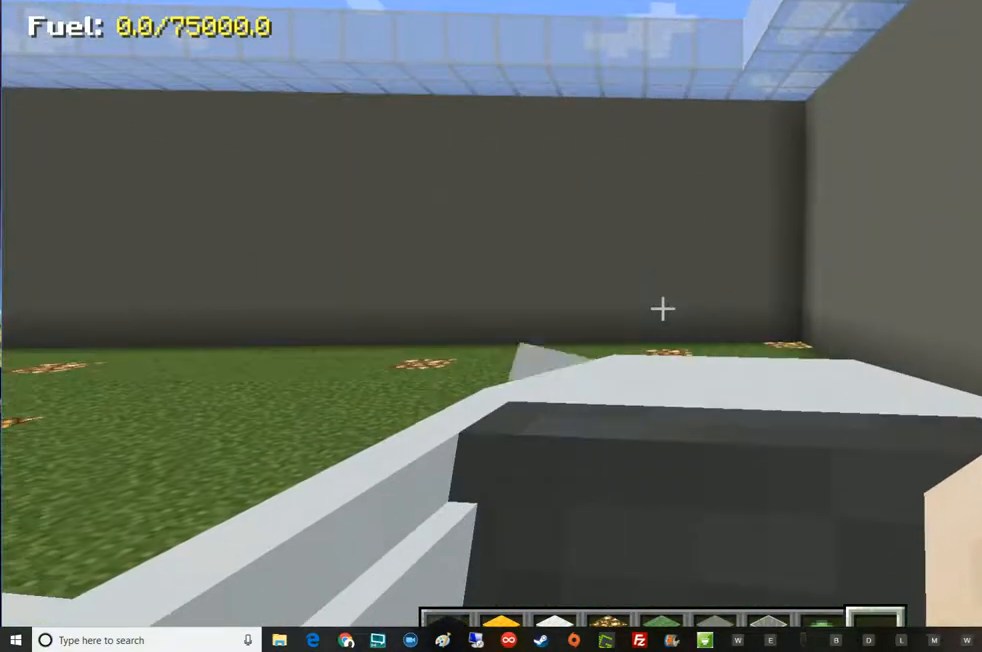
{"keys": ["a", "w"], "mouse": [], "events": [[484, "a", "down"]]}
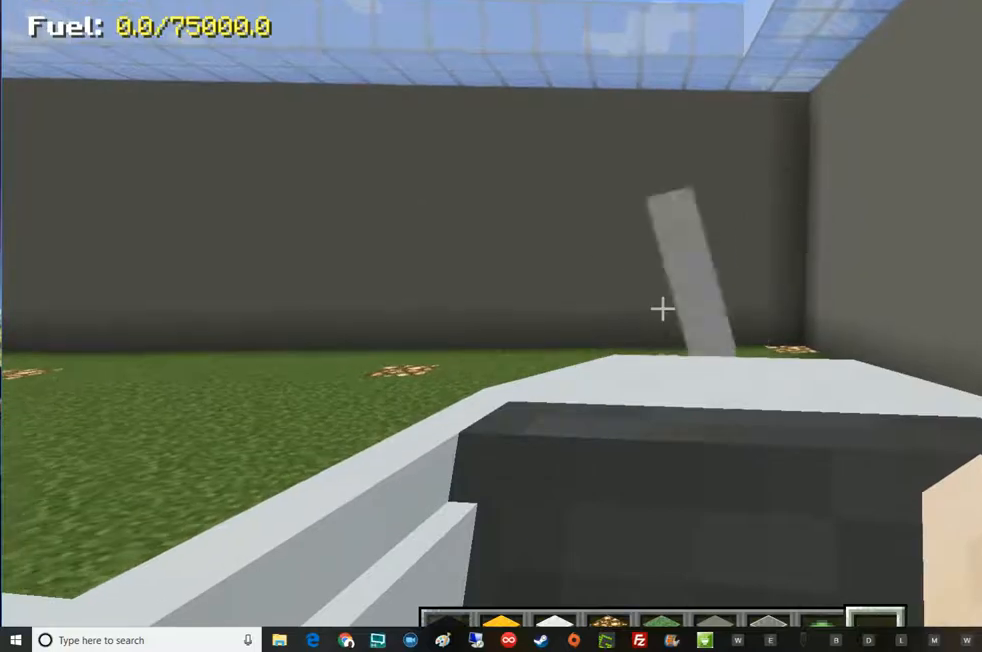
{"keys": ["d", "w"], "mouse": [], "events": [[367, "a", "up"], [450, "d", "down"]]}
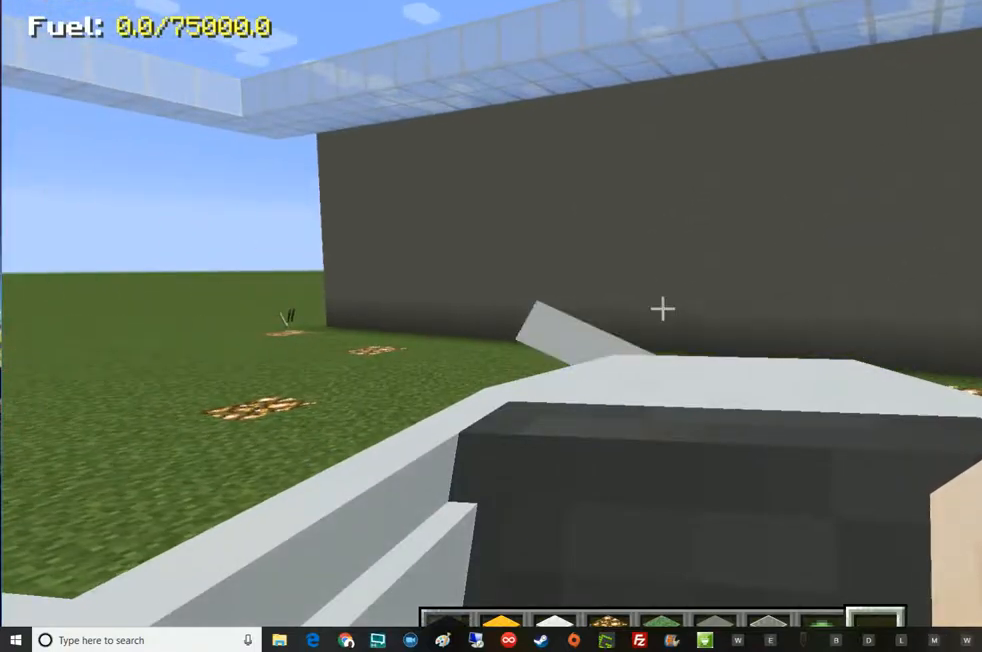
{"keys": ["d", "w"], "mouse": [], "events": [[50, "d", "up"], [50, "w", "up"], [501, "d", "down"], [501, "w", "down"]]}
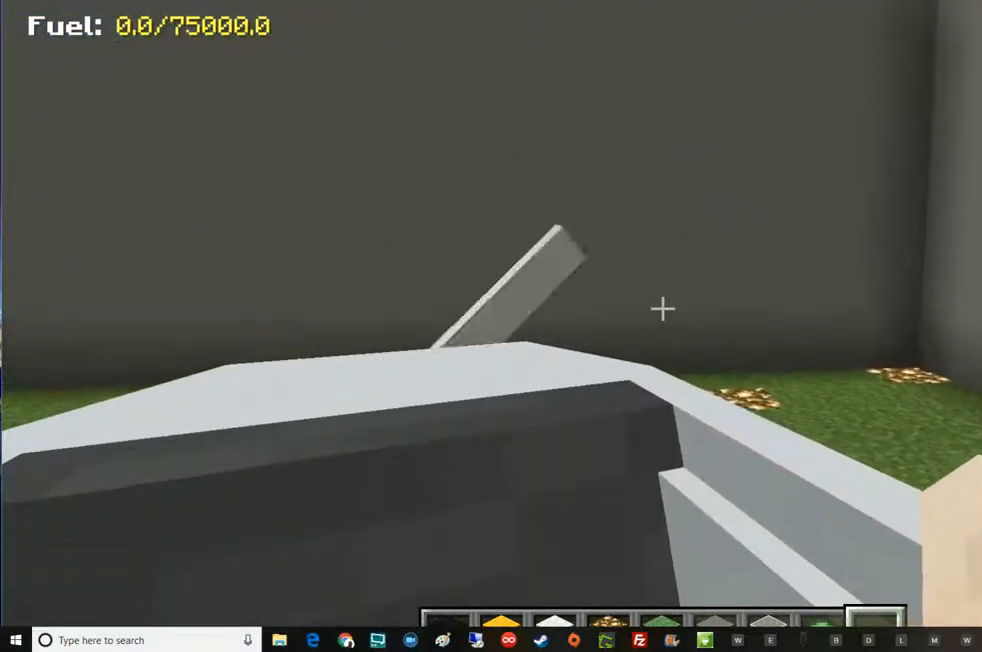
{"keys": [], "mouse": [], "events": [[233, "w", "up"], [400, "d", "up"]]}
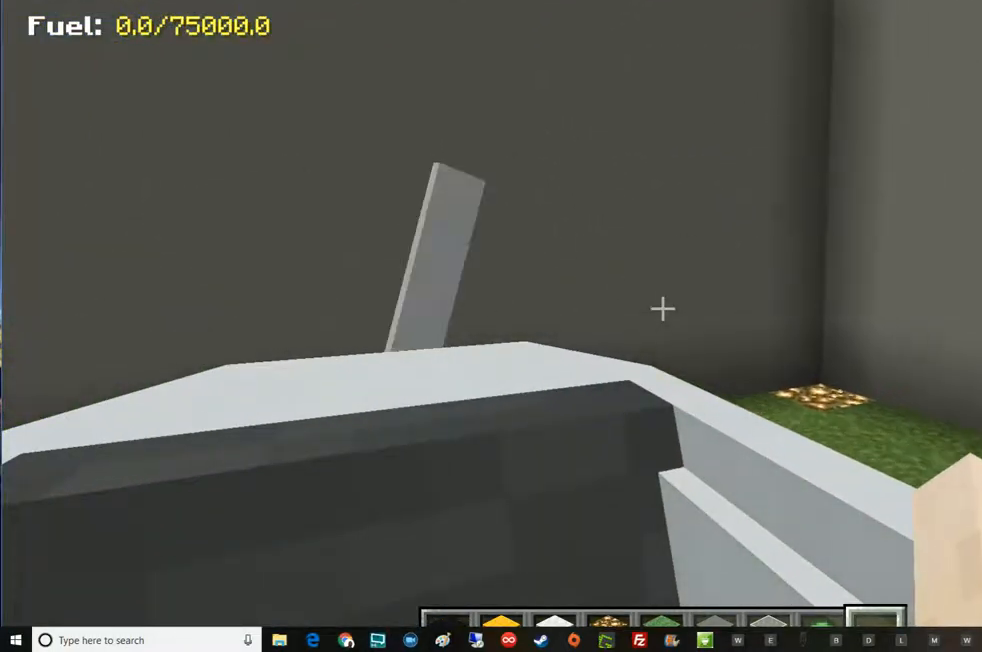
{"keys": [], "mouse": [], "events": []}
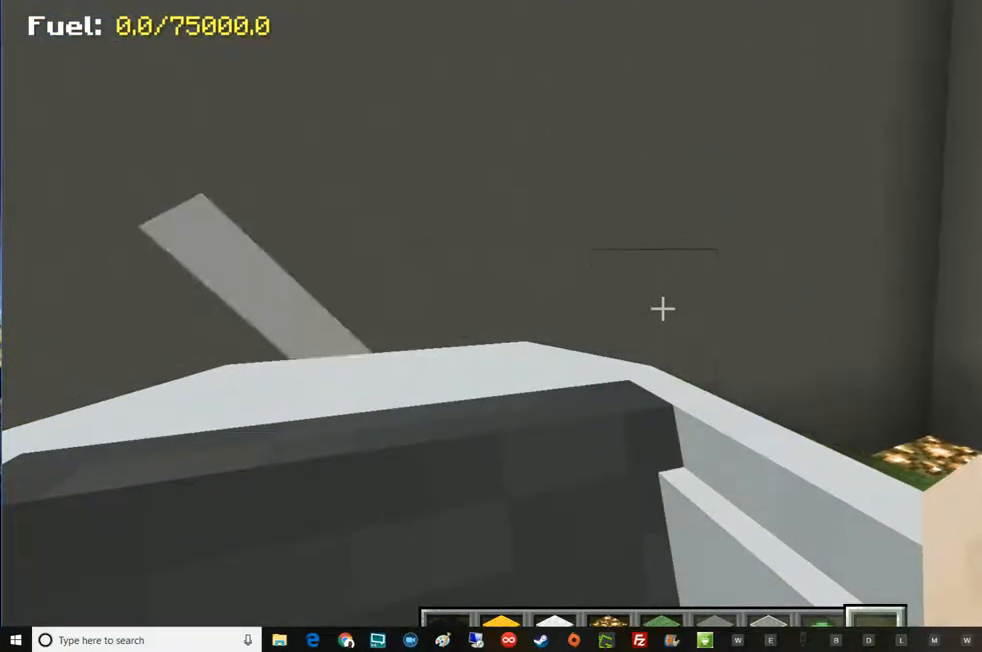
{"keys": ["s"], "mouse": [], "events": [[183, "s", "down"]]}
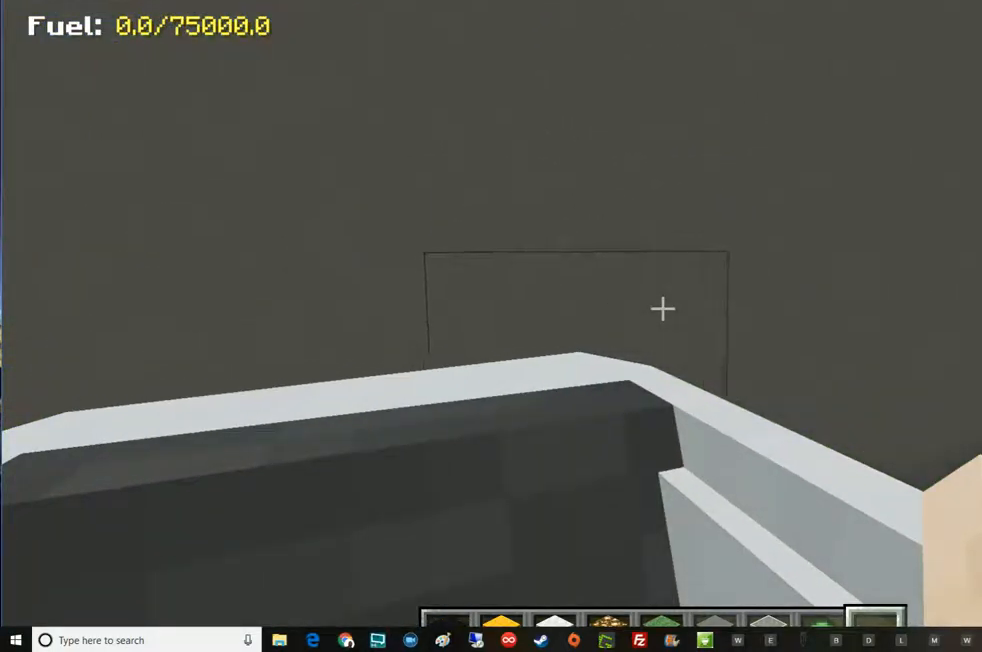
{"keys": ["s"], "mouse": [], "events": []}
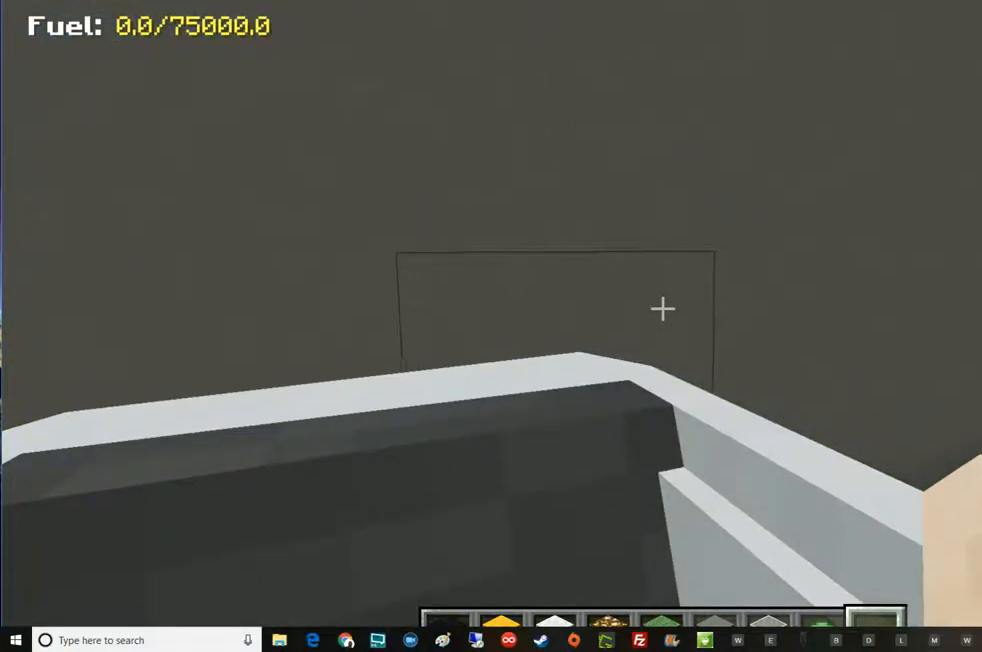
{"keys": [], "mouse": [], "events": [[433, "s", "up"]]}
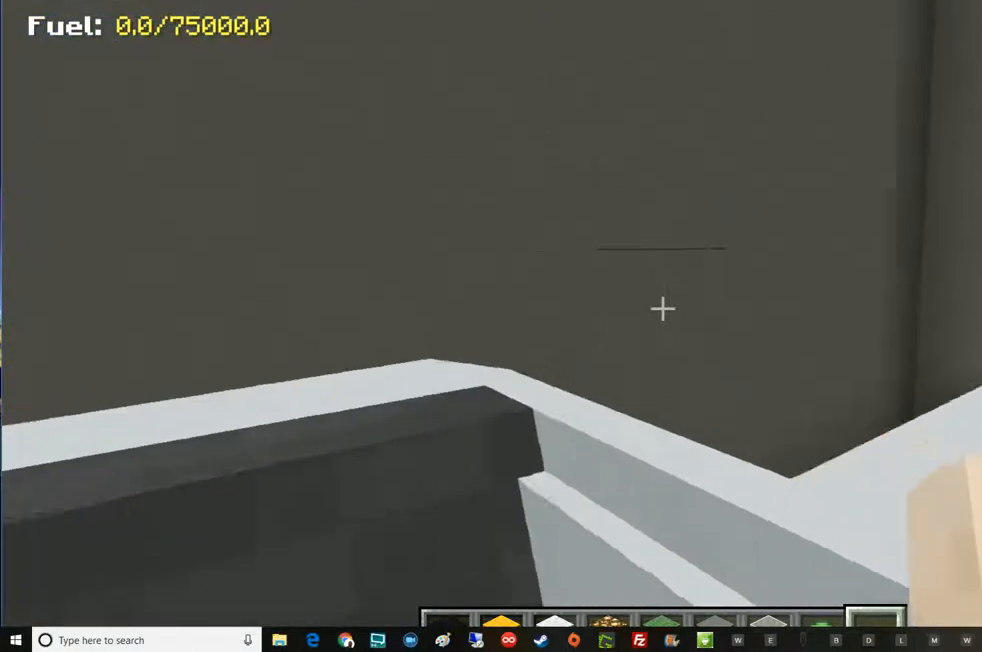
{"keys": [], "mouse": [], "events": []}
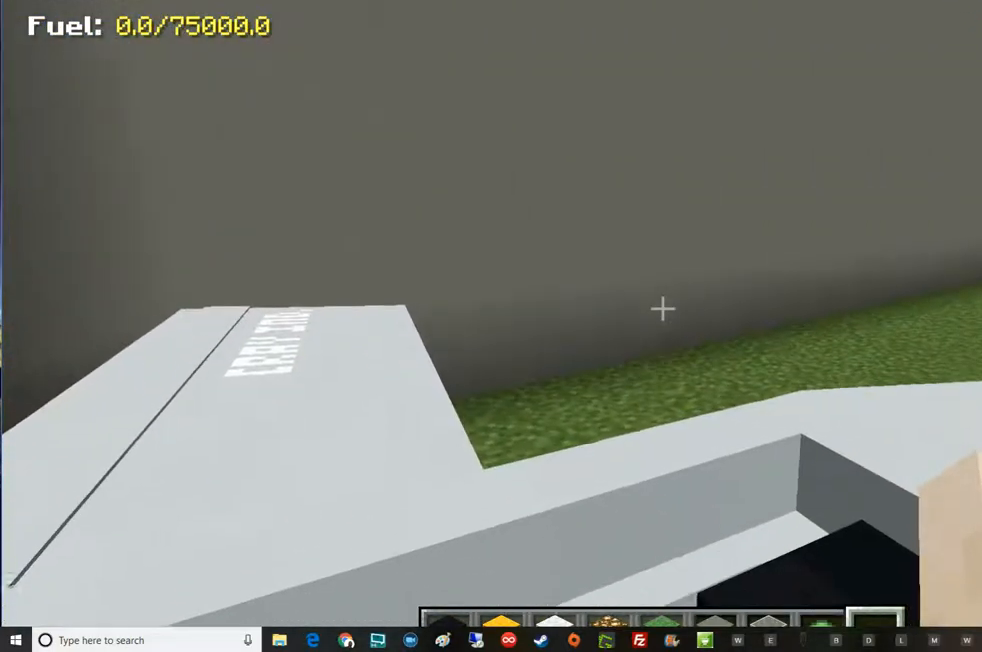
{"keys": ["w"], "mouse": [], "events": [[50, "w", "down"]]}
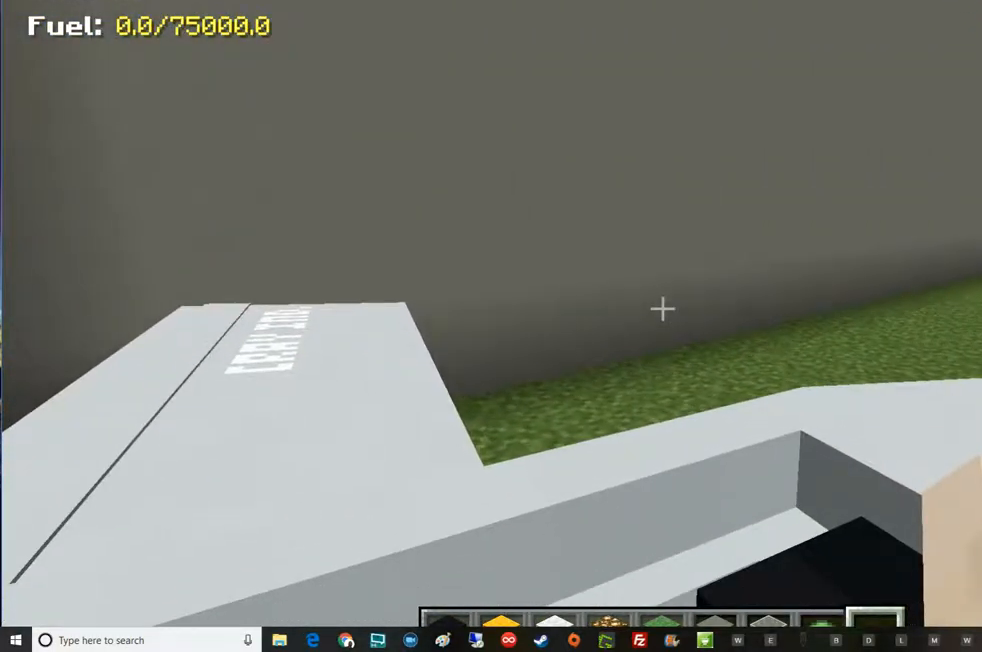
{"keys": ["d", "w"], "mouse": [], "events": [[117, "d", "down"]]}
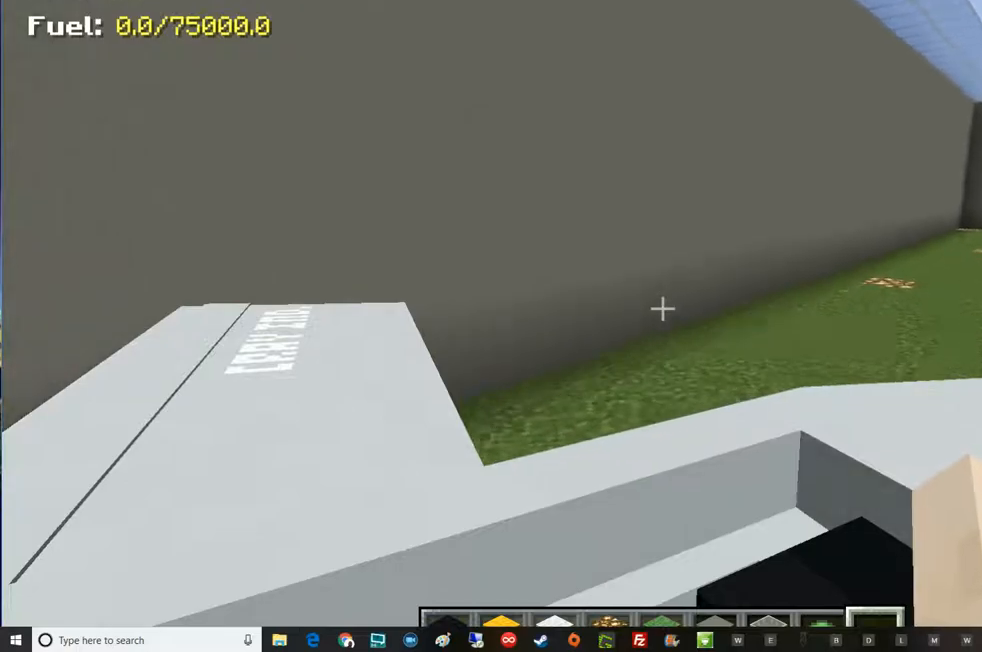
{"keys": ["d", "w"], "mouse": [], "events": []}
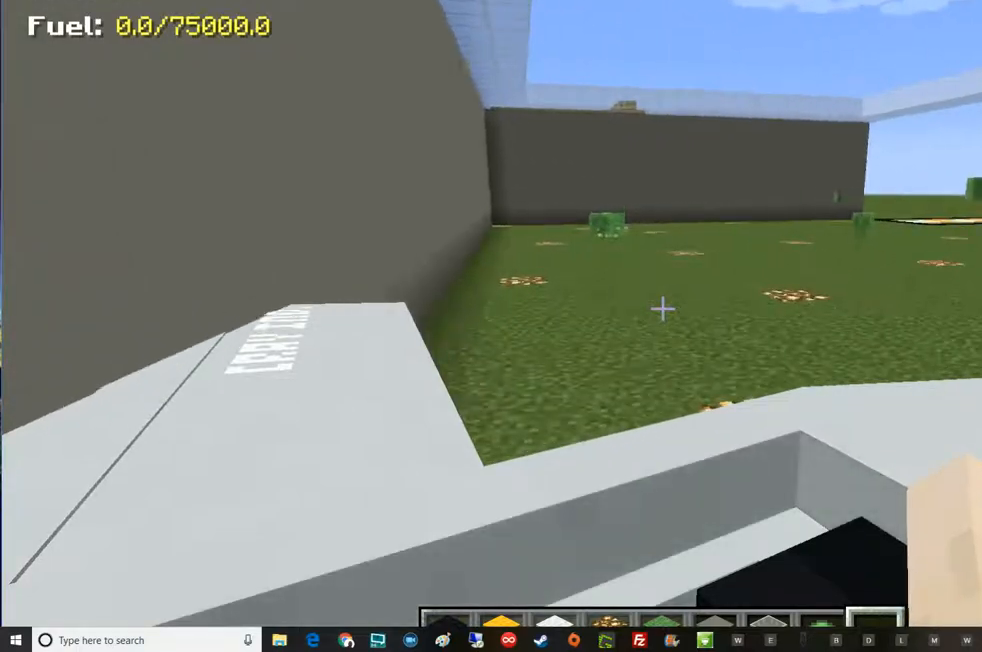
{"keys": ["d", "w"], "mouse": [], "events": []}
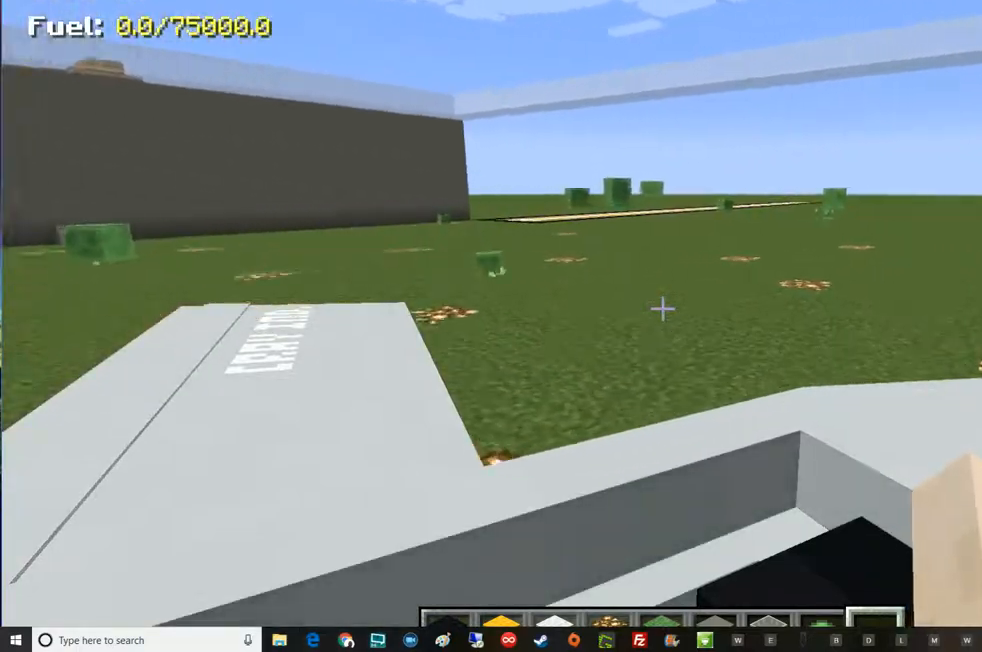
{"keys": ["d", "w"], "mouse": [], "events": []}
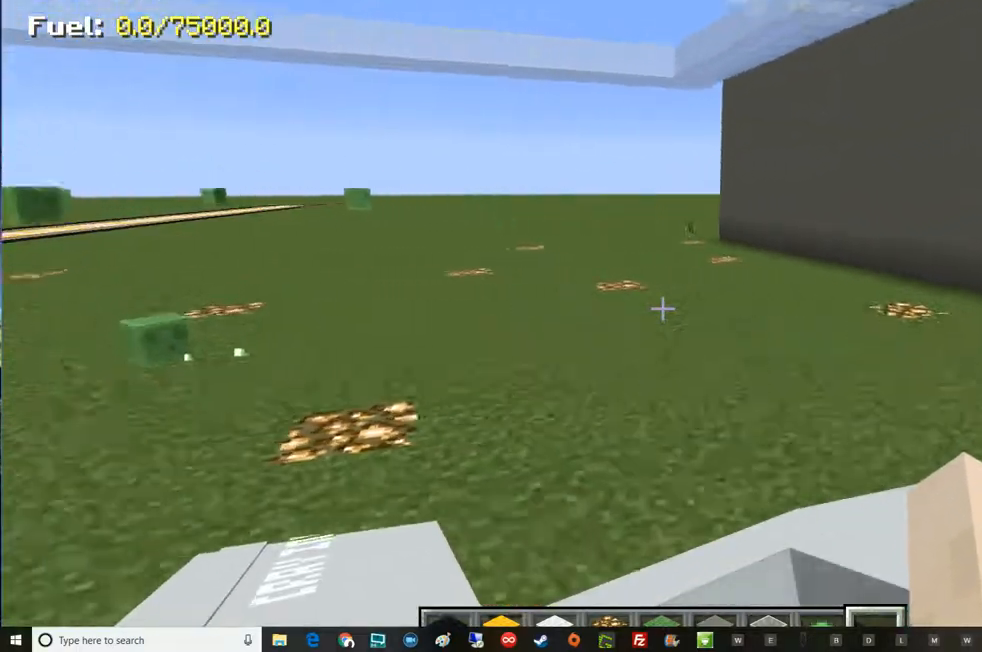
{"keys": ["d", "w"], "mouse": [], "events": []}
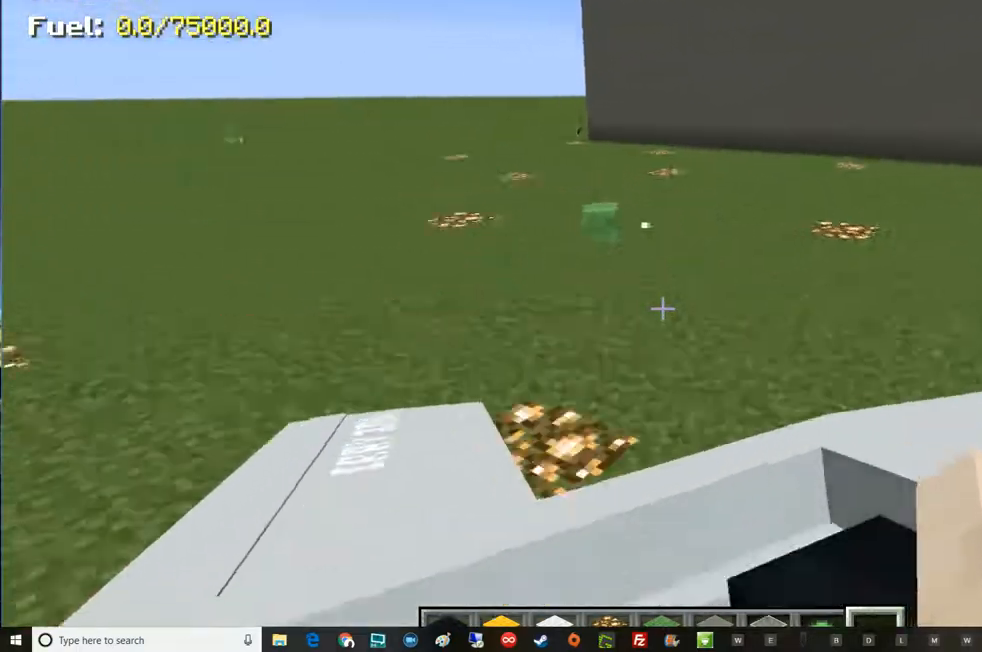
{"keys": [], "mouse": [], "events": [[50, "d", "up"], [50, "w", "up"]]}
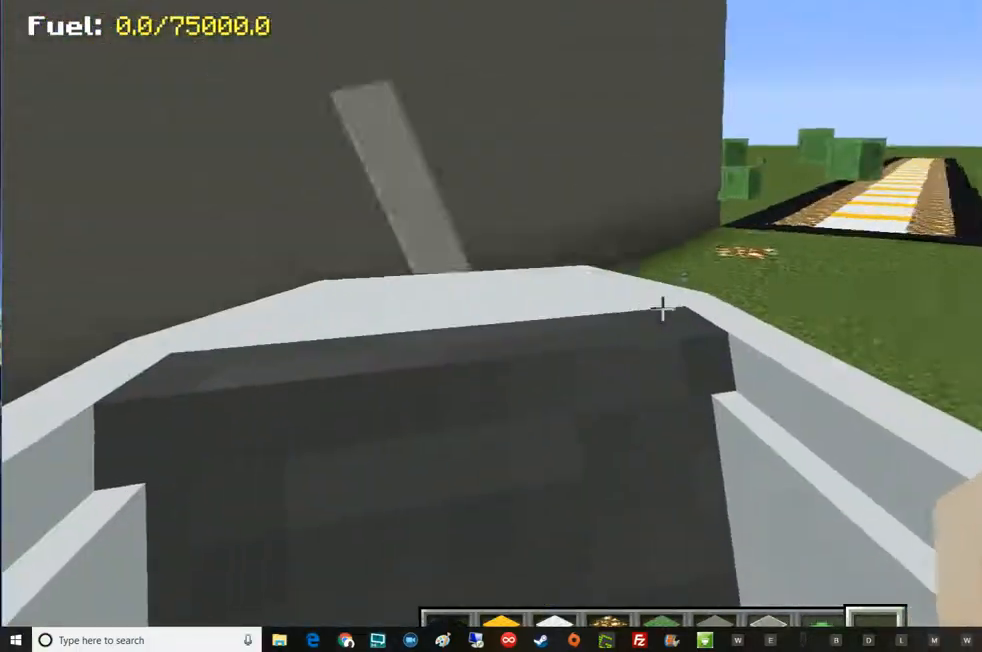
{"keys": ["d"], "mouse": [], "events": [[50, "d", "down"]]}
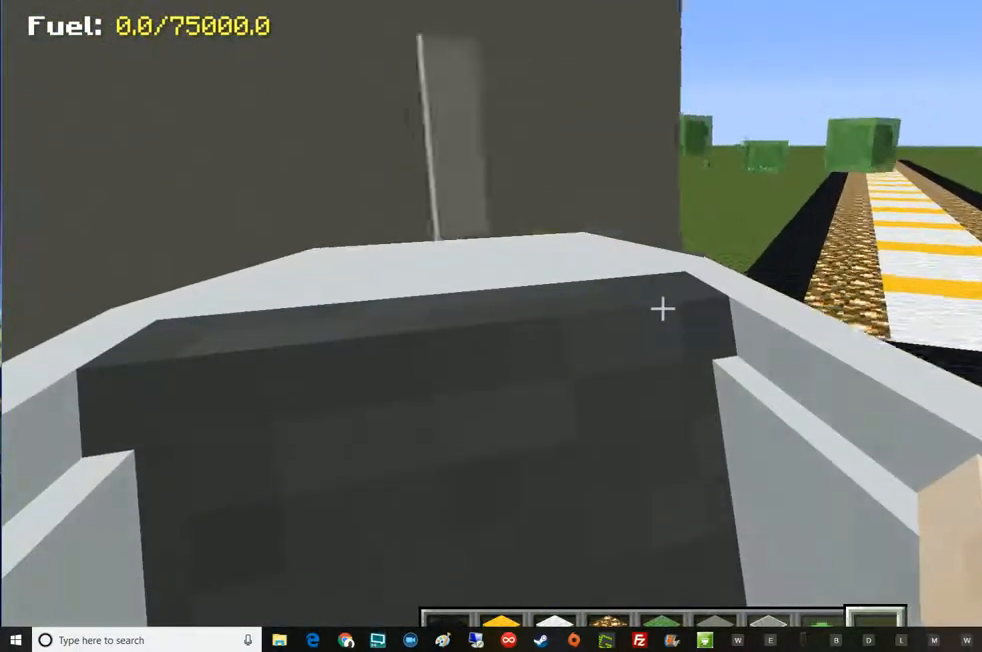
{"keys": ["d"], "mouse": [], "events": []}
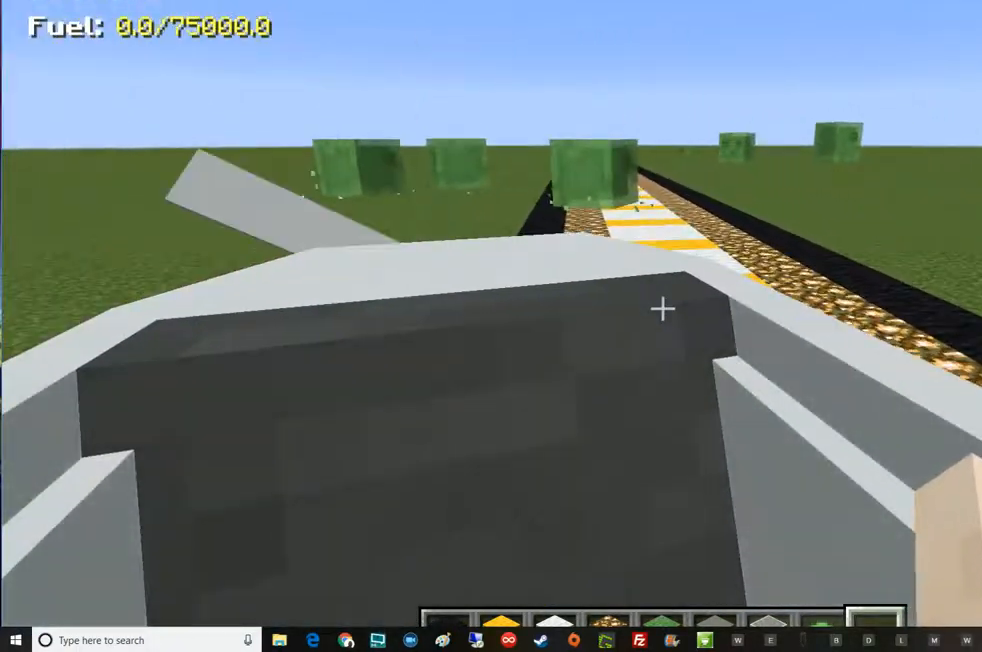
{"keys": ["d"], "mouse": [], "events": []}
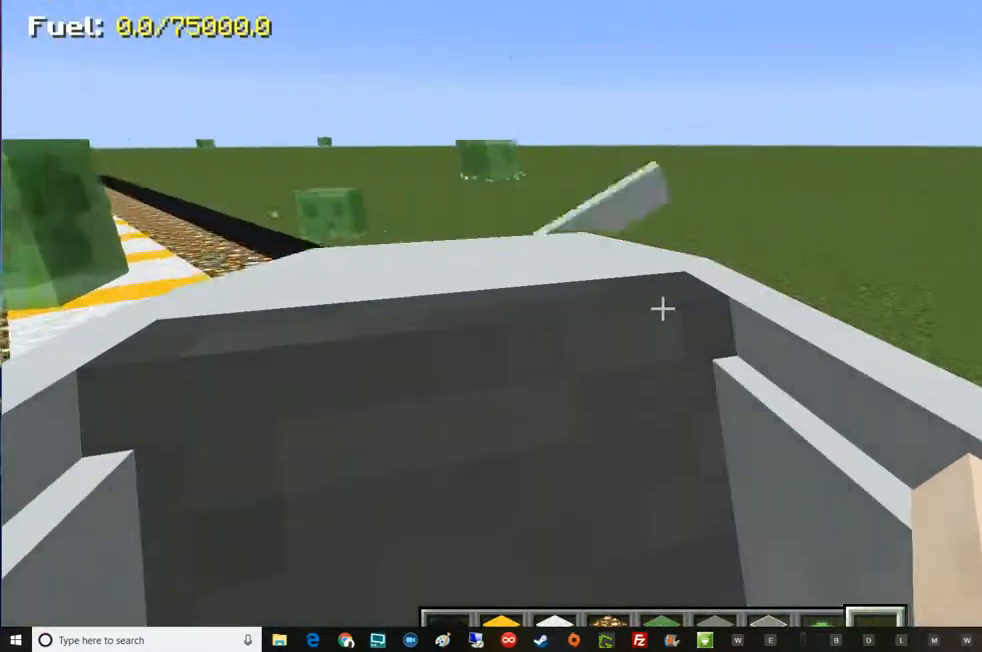
{"keys": ["d"], "mouse": [], "events": []}